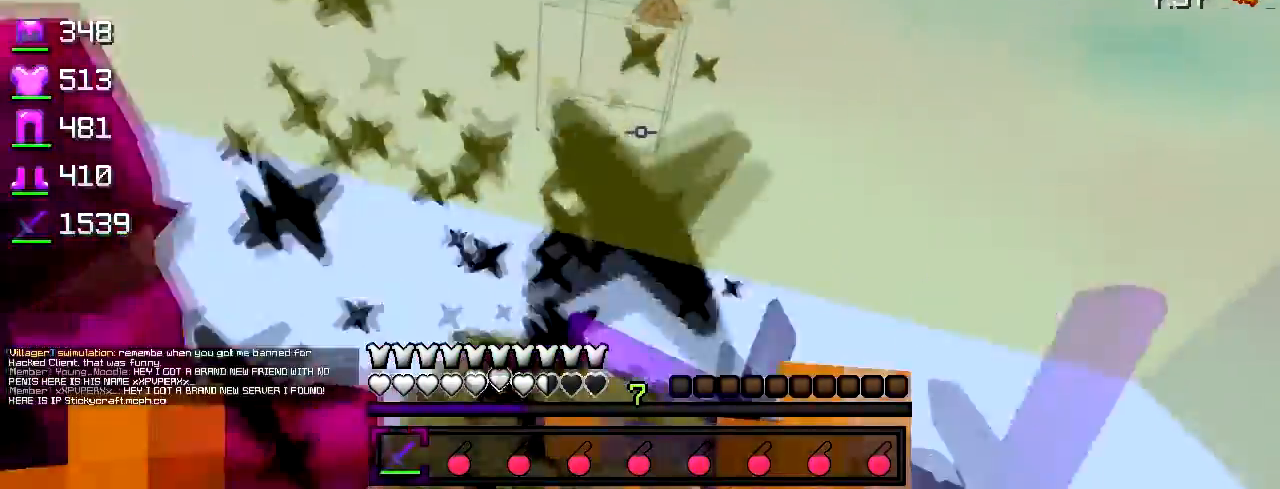
Gameplay with keyboard; each line is a JSON object with the keys held at the frame after it. "events" lists presses ("down") and releases ("up") of "a", "d", "s" and "w" between this image and that frame as [ms after this image, input, new state], when the widget could be followed in between. No other keys are recorded. Mouse input is not recorded.
{"keys": ["w"], "events": [[250, "w", "down"], [467, "a", "up"]]}
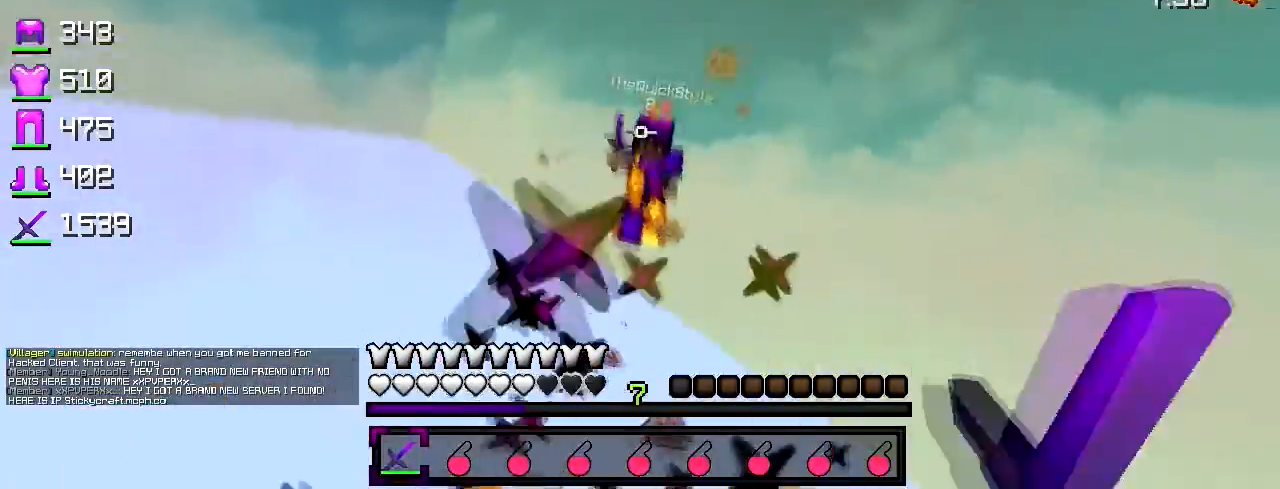
{"keys": ["a", "w"], "events": [[150, "a", "down"]]}
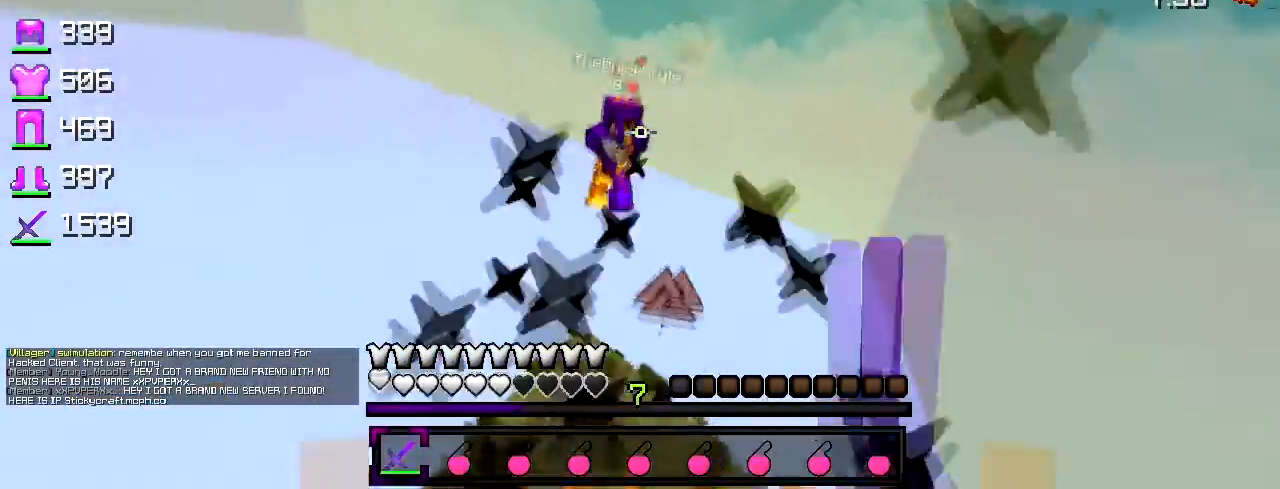
{"keys": ["w"], "events": [[500, "a", "up"]]}
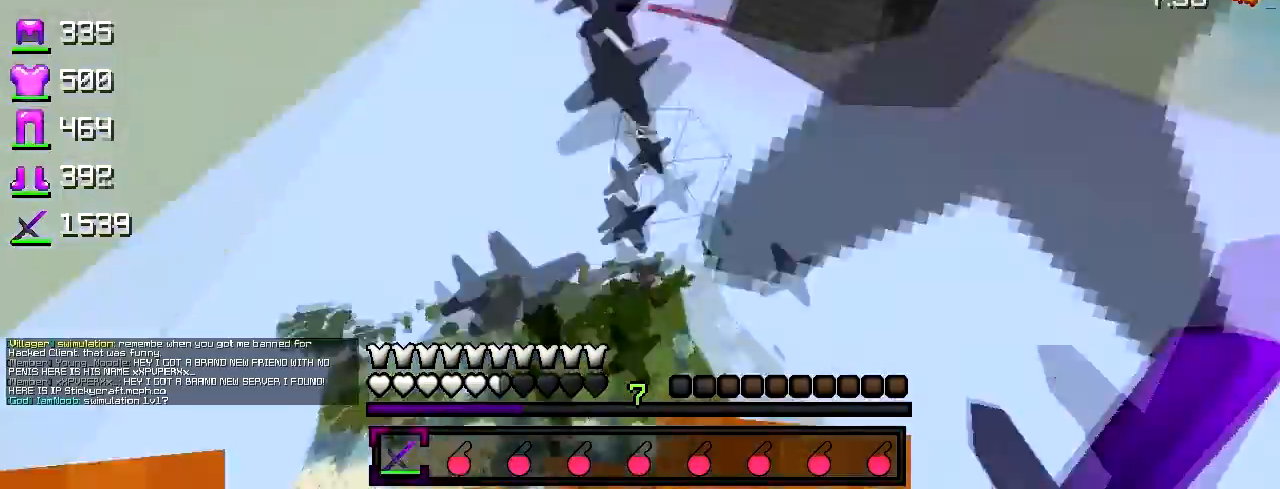
{"keys": ["w"], "events": []}
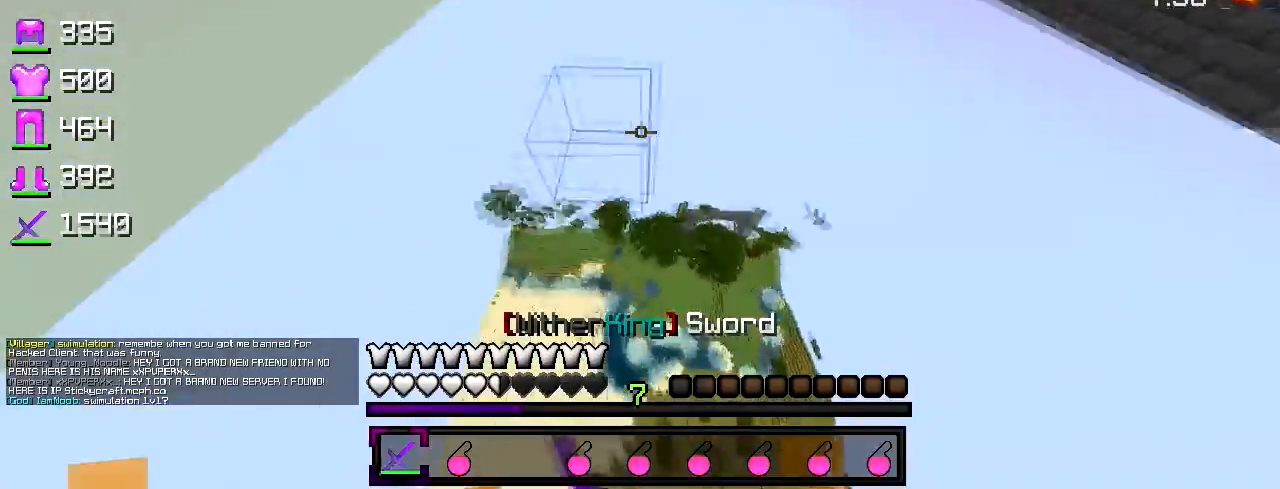
{"keys": ["d", "w"], "events": [[450, "d", "down"]]}
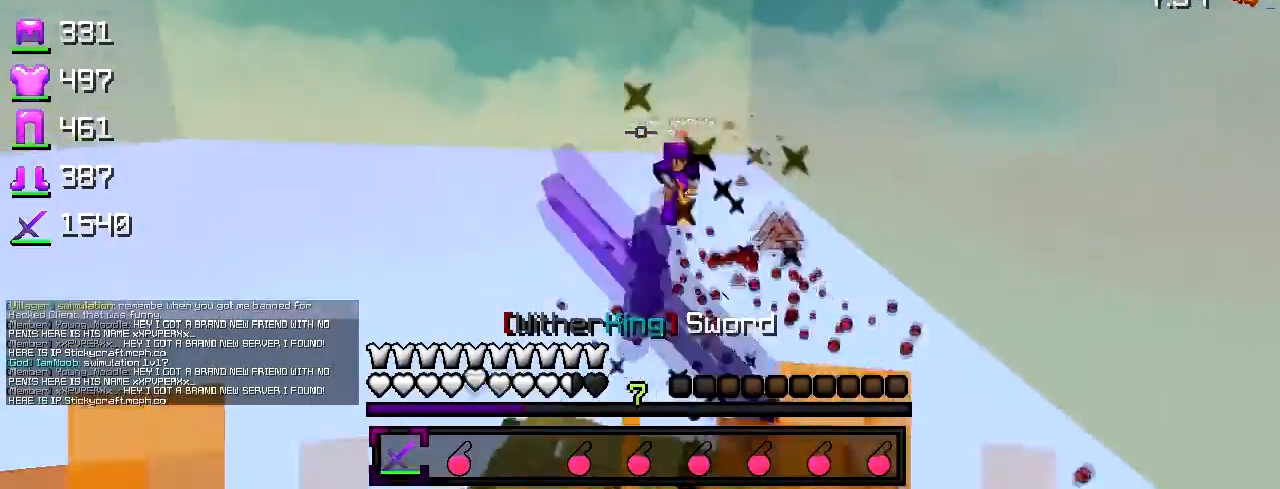
{"keys": ["w"], "events": [[100, "d", "up"]]}
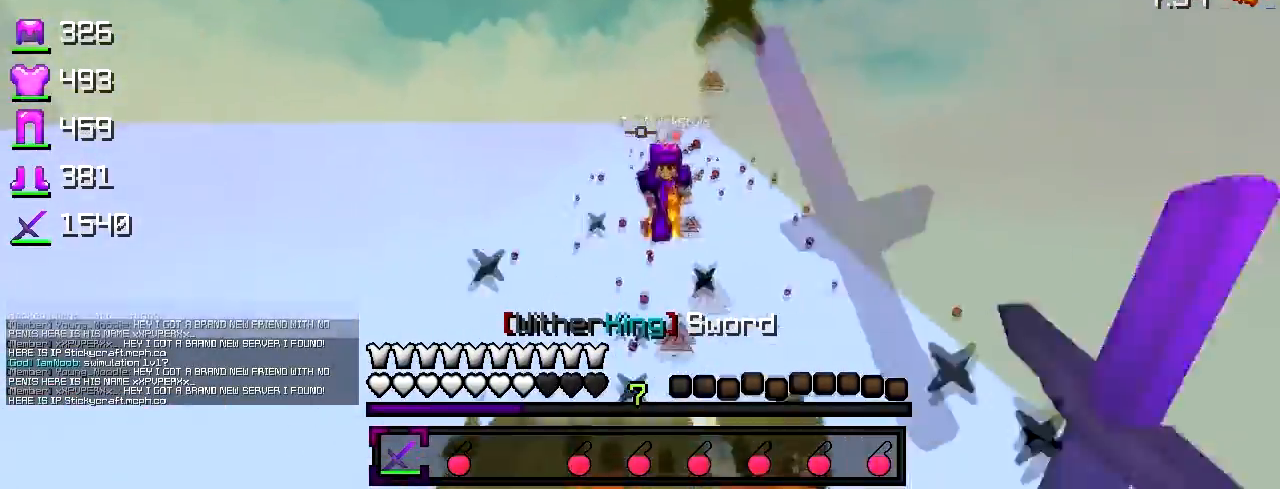
{"keys": ["w"], "events": []}
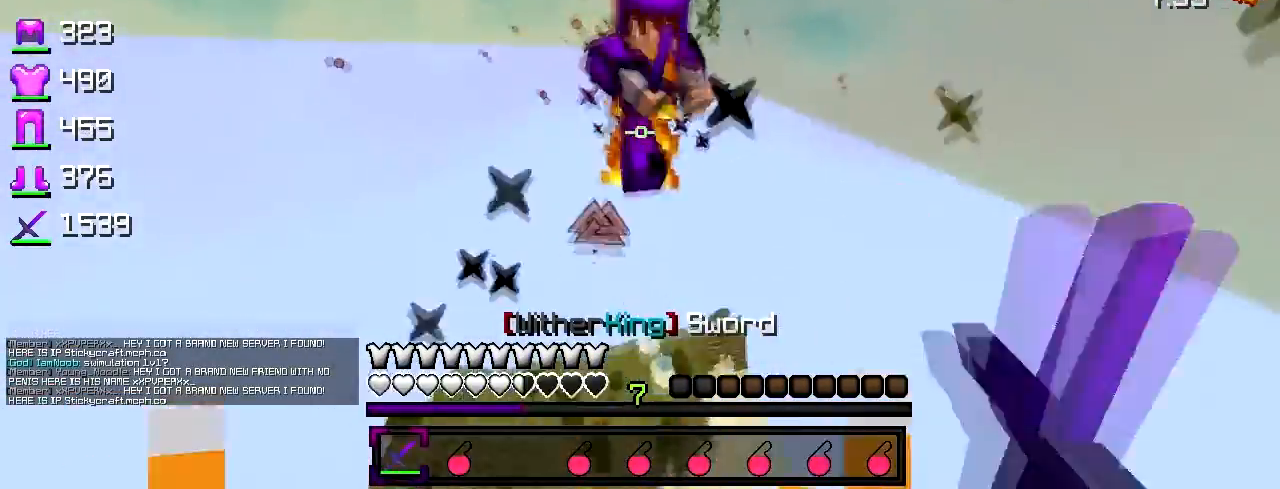
{"keys": ["a", "w"], "events": [[100, "d", "down"], [200, "d", "up"], [200, "w", "up"], [350, "a", "down"], [450, "w", "down"]]}
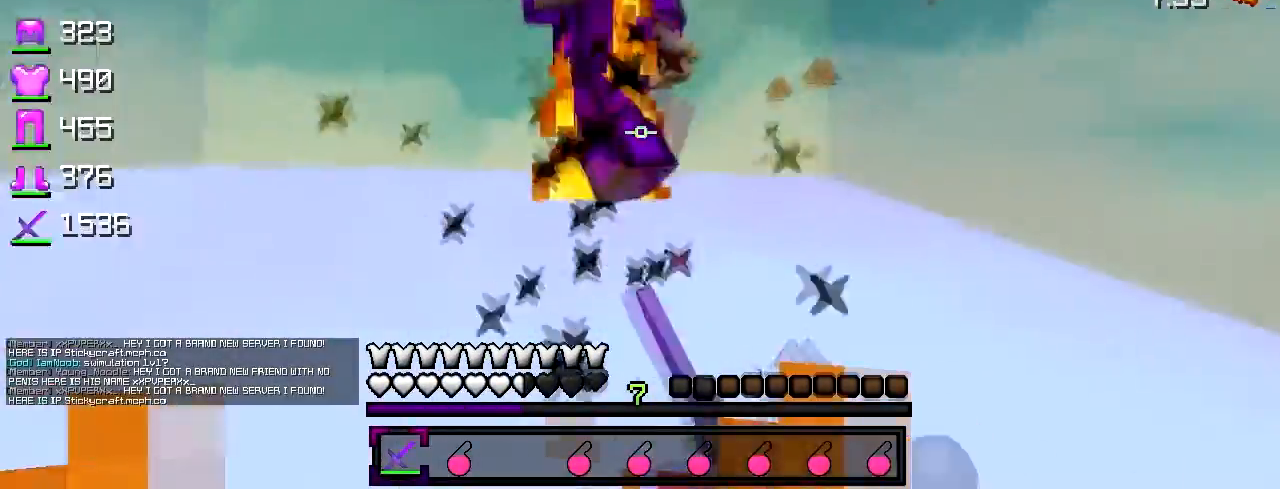
{"keys": ["w"], "events": [[17, "a", "up"], [150, "a", "down"], [150, "w", "up"], [300, "w", "down"], [350, "a", "up"], [400, "d", "down"], [500, "d", "up"]]}
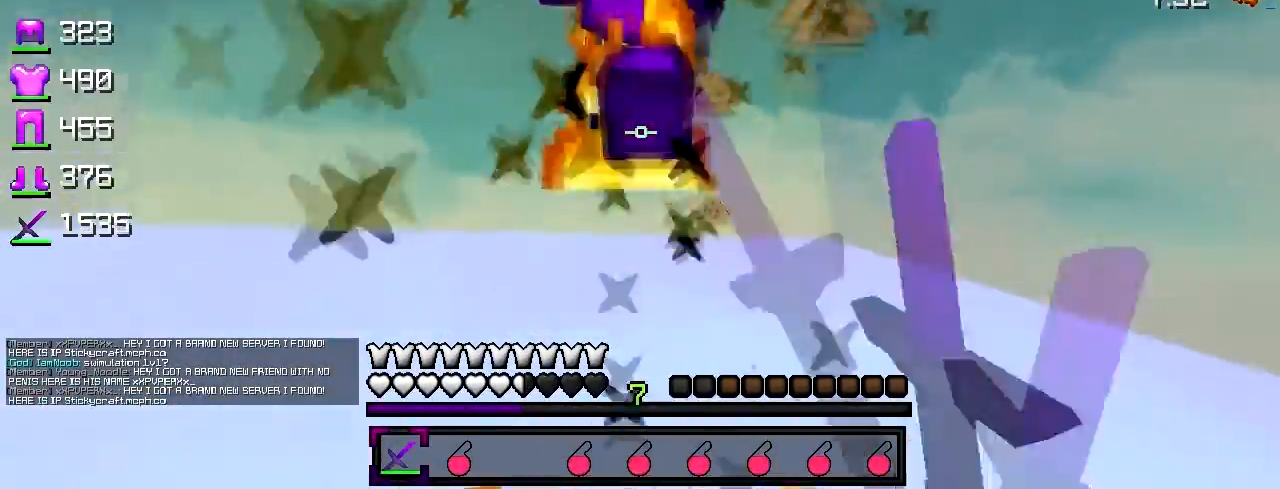
{"keys": ["w"], "events": [[167, "w", "up"], [200, "a", "down"], [300, "w", "down"], [350, "a", "up"]]}
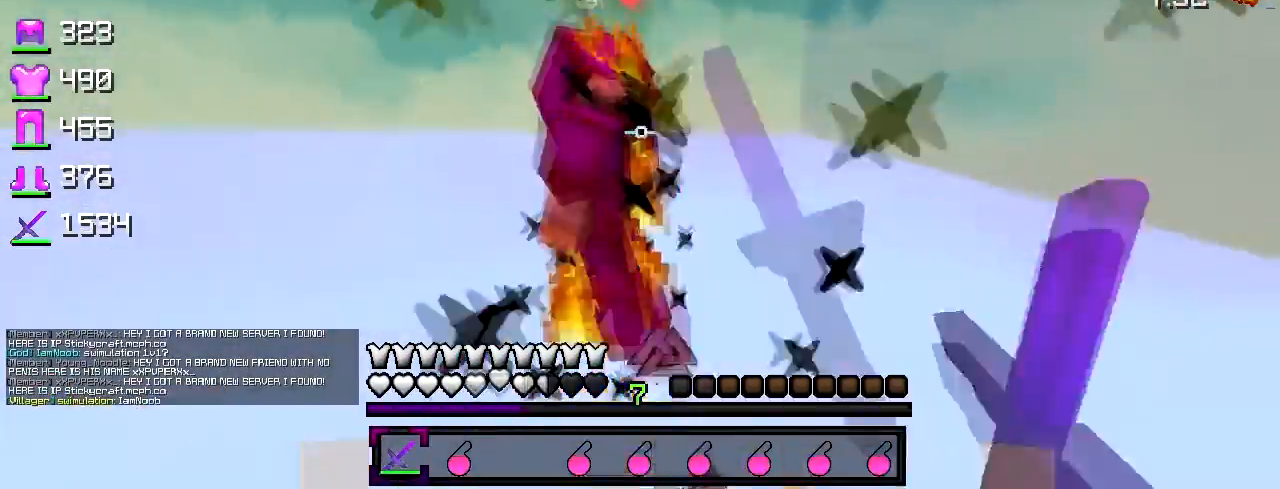
{"keys": ["w"], "events": [[100, "w", "up"], [200, "w", "down"]]}
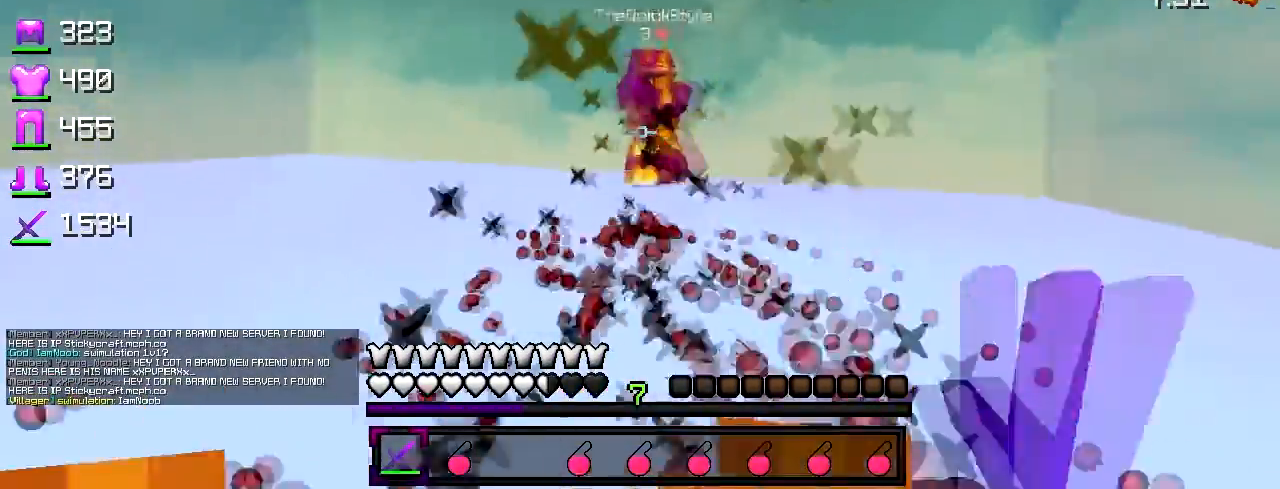
{"keys": ["a", "w"], "events": [[450, "a", "down"]]}
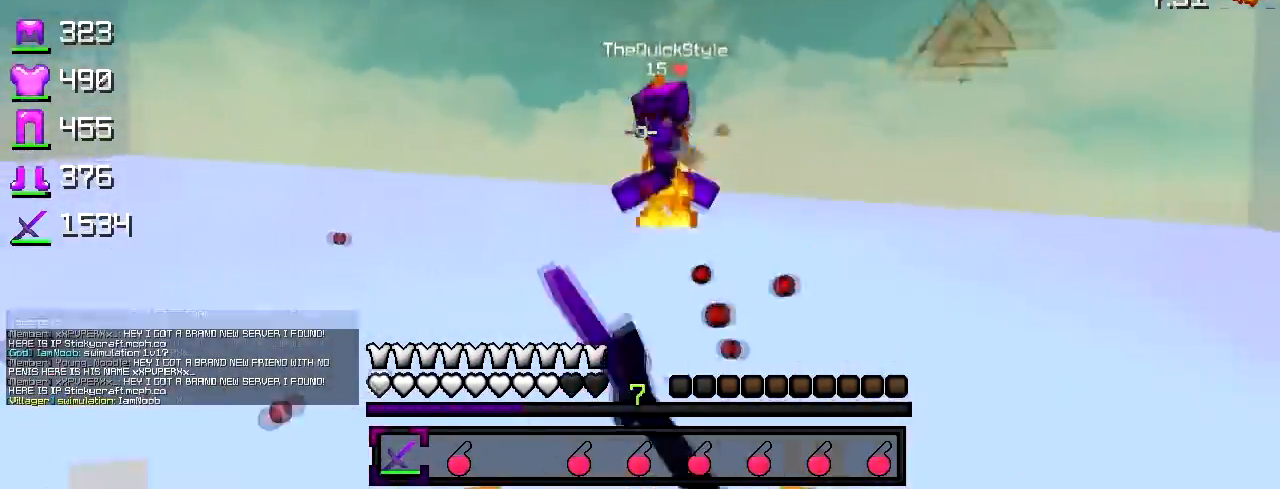
{"keys": ["w"], "events": [[117, "a", "up"], [200, "a", "down"], [300, "w", "up"], [400, "w", "down"], [450, "a", "up"]]}
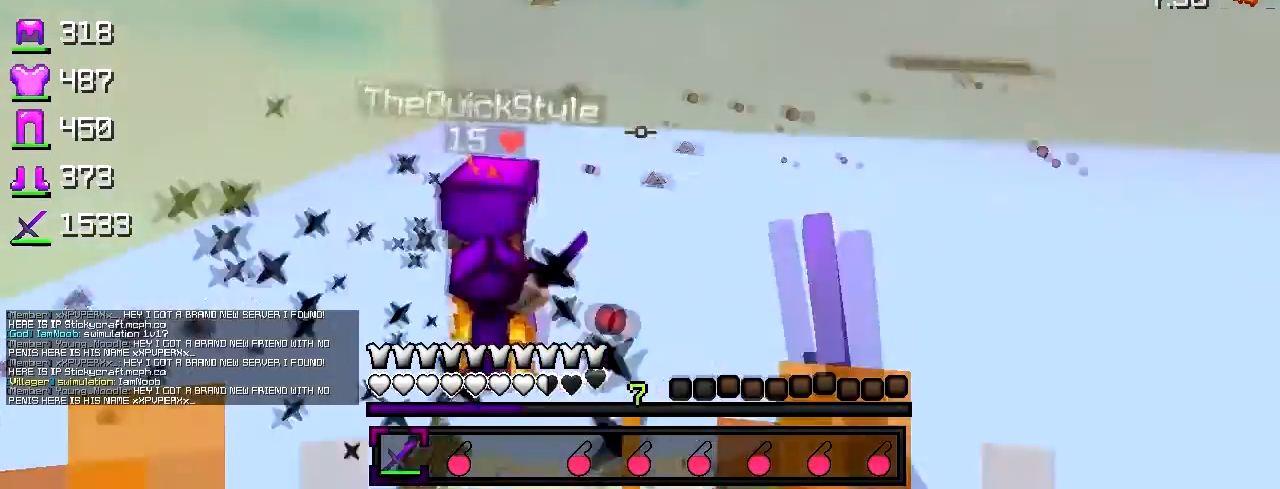
{"keys": ["w"], "events": [[50, "d", "down"], [100, "d", "up"]]}
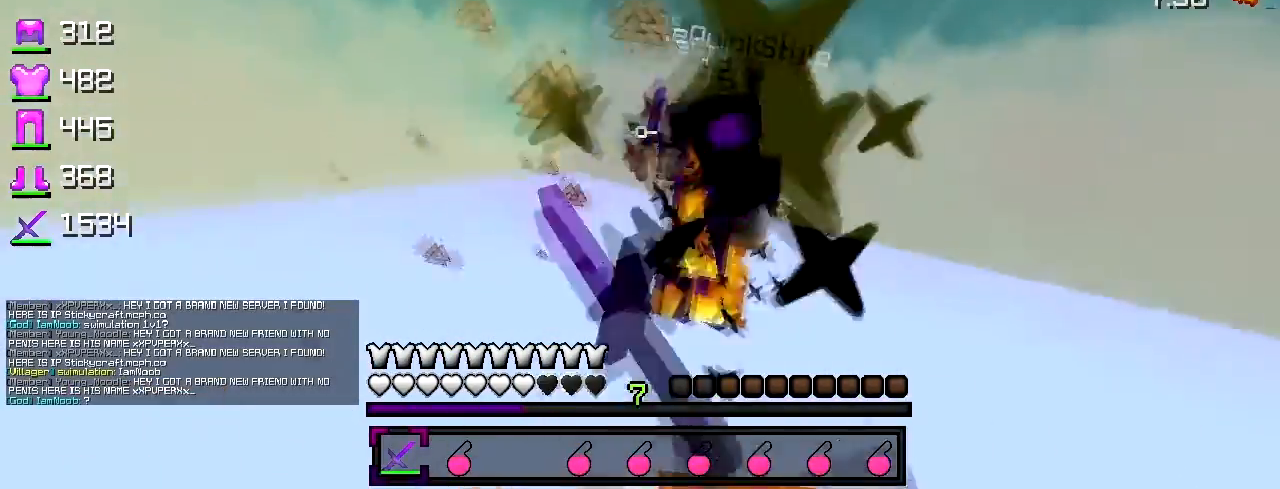
{"keys": ["a", "w"], "events": [[50, "d", "down"], [150, "d", "up"], [400, "a", "down"]]}
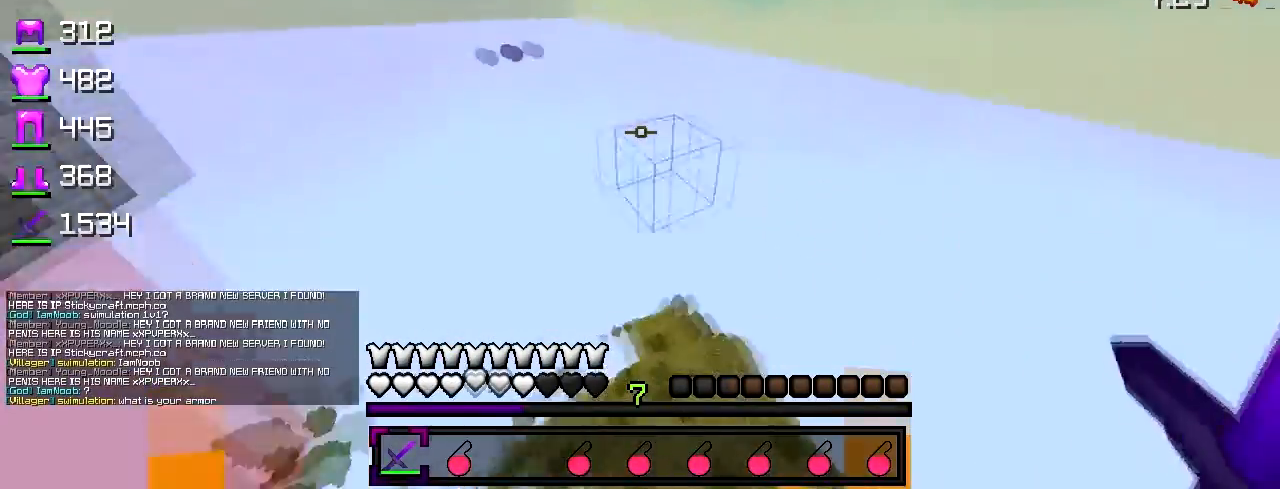
{"keys": ["w"], "events": [[50, "a", "up"]]}
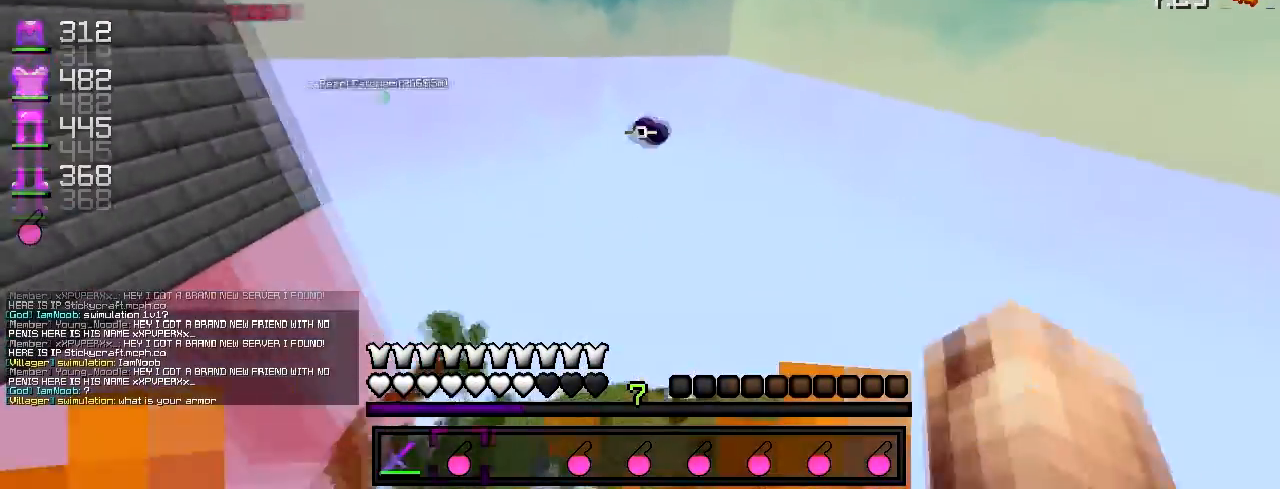
{"keys": ["d", "w"], "events": [[350, "d", "down"]]}
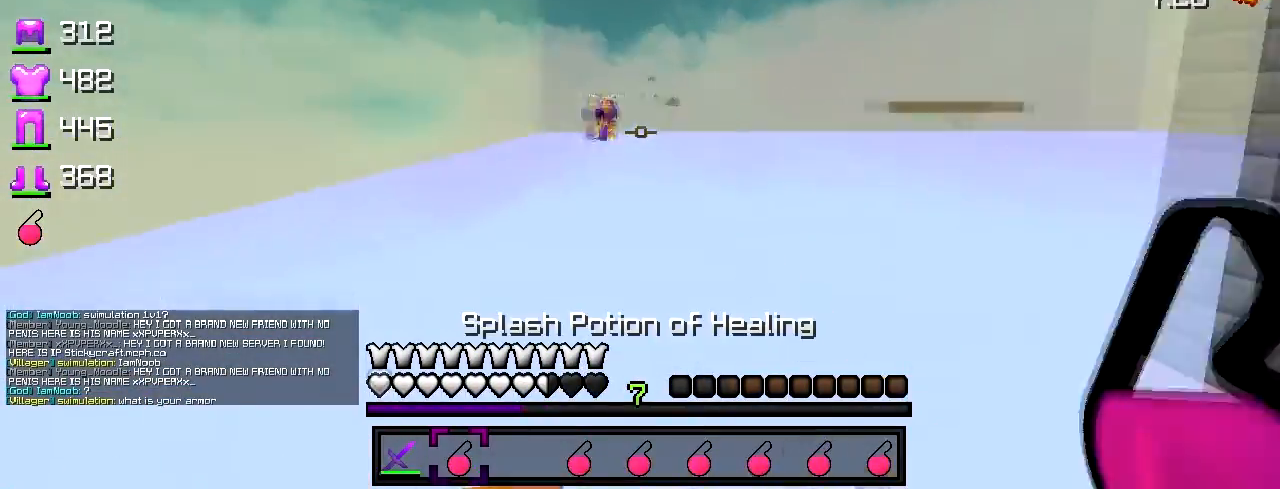
{"keys": ["w"], "events": [[17, "d", "up"]]}
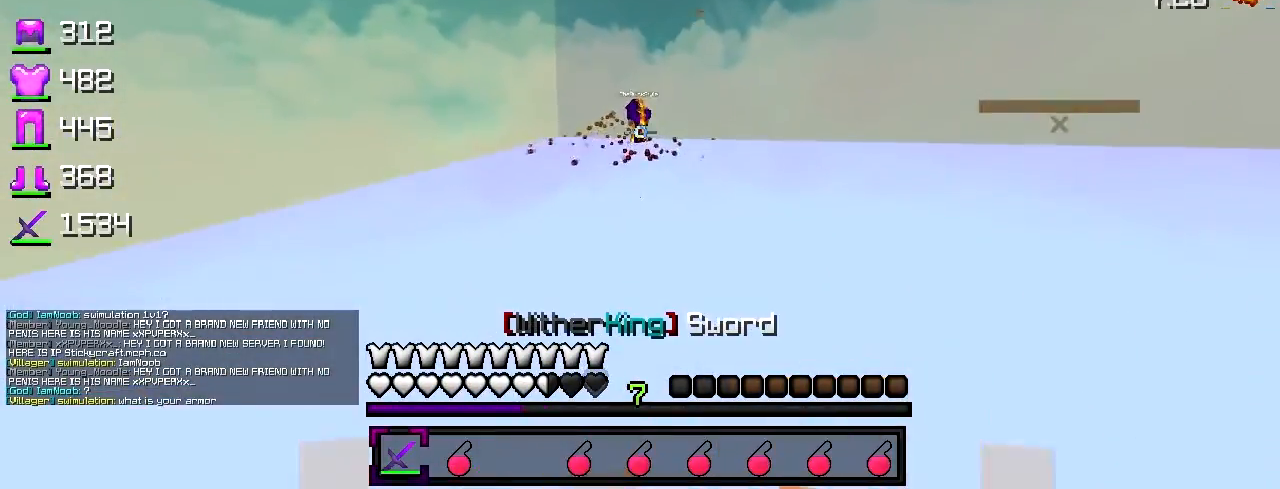
{"keys": ["a", "w"], "events": [[267, "a", "down"]]}
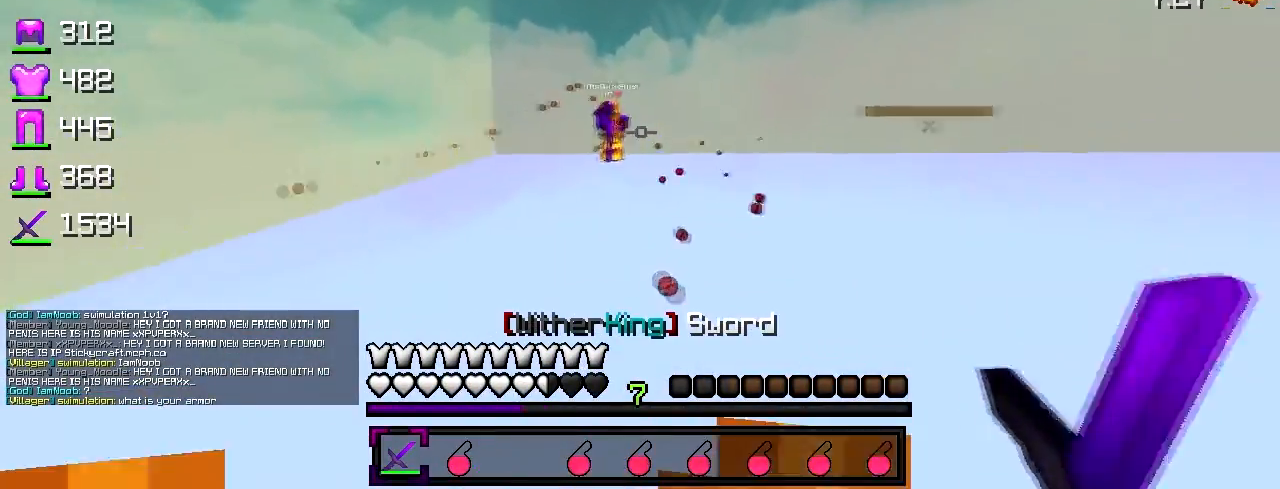
{"keys": ["w"], "events": [[433, "a", "up"]]}
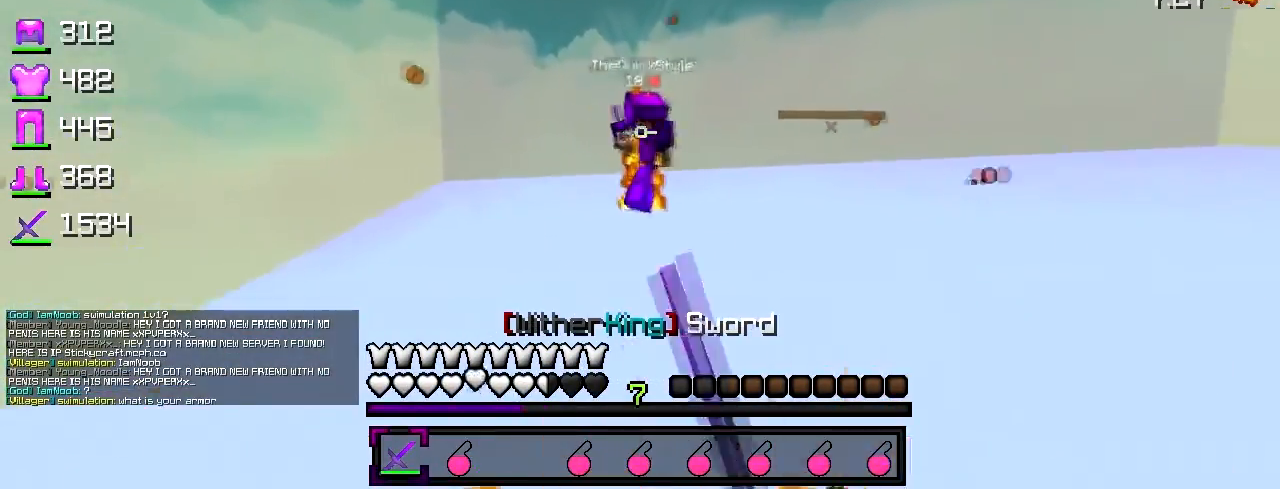
{"keys": ["d", "w"], "events": [[67, "a", "down"], [450, "d", "down"], [467, "a", "up"]]}
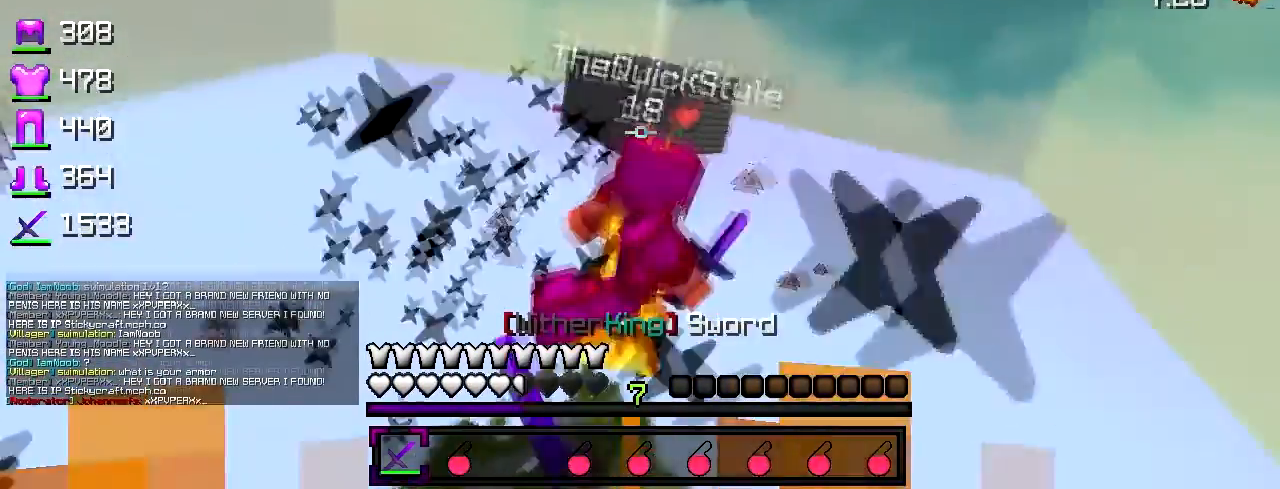
{"keys": ["w"], "events": [[100, "d", "up"]]}
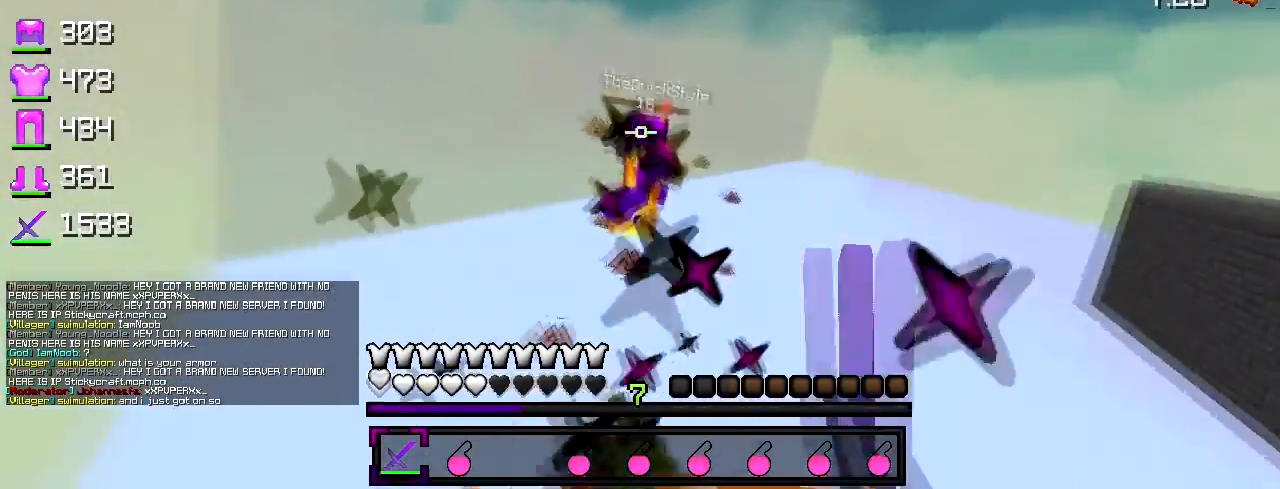
{"keys": ["d", "w"], "events": [[200, "d", "down"]]}
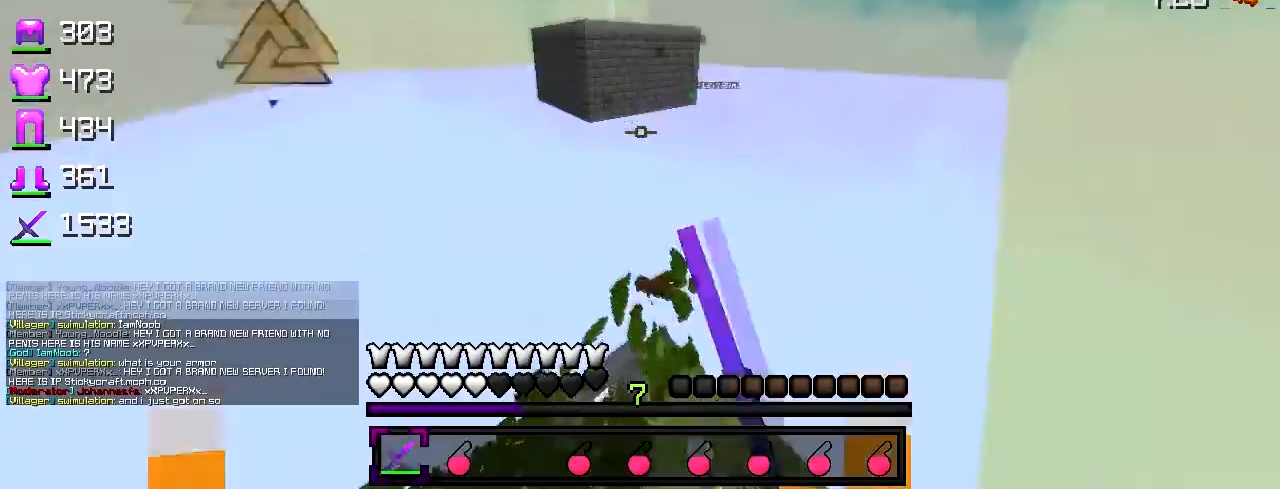
{"keys": ["w"], "events": [[17, "d", "up"]]}
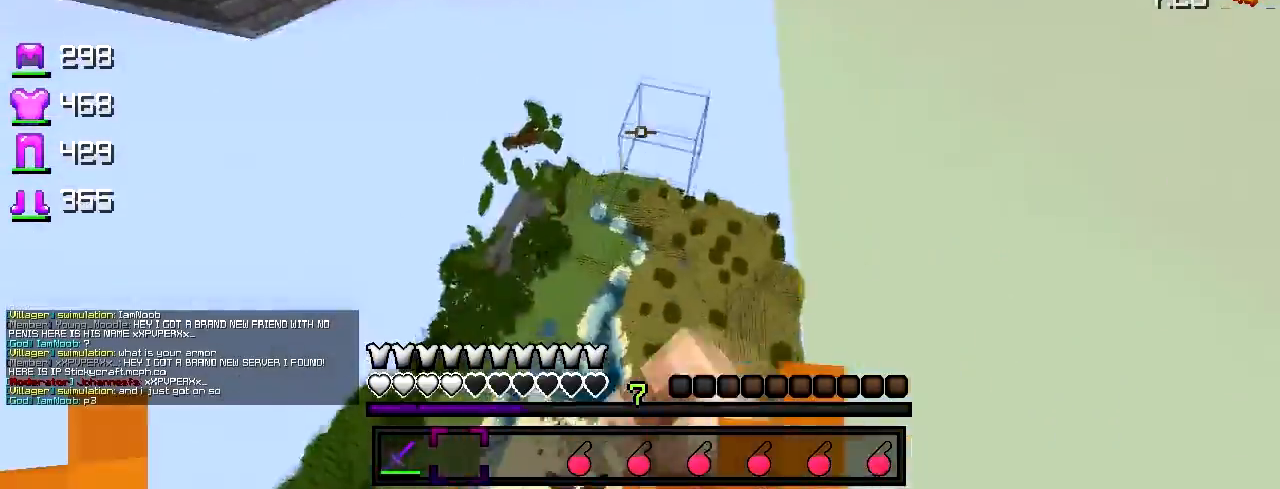
{"keys": ["w"], "events": []}
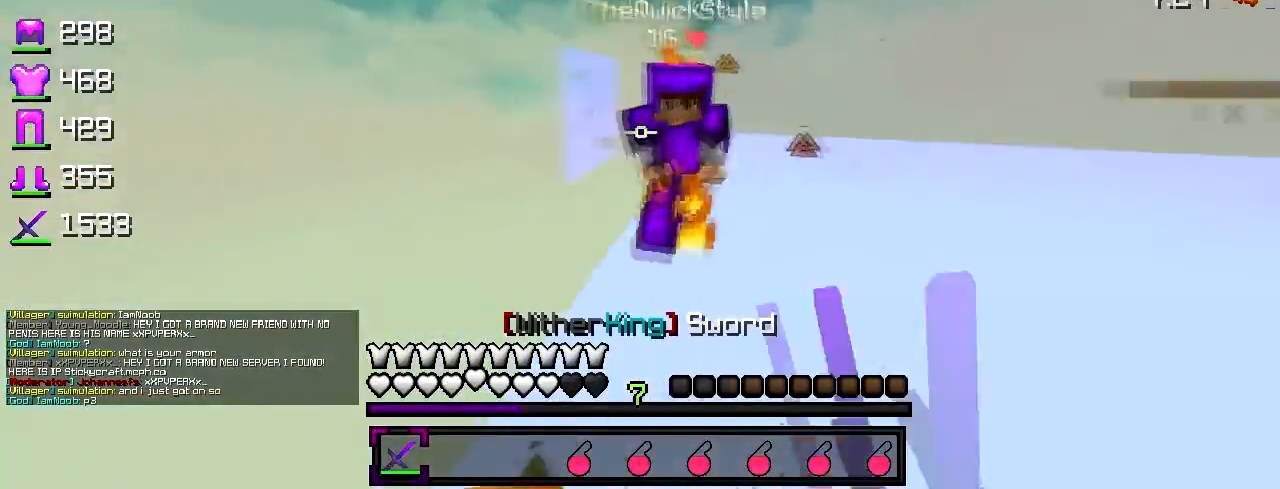
{"keys": ["d"], "events": [[117, "d", "down"], [267, "w", "up"]]}